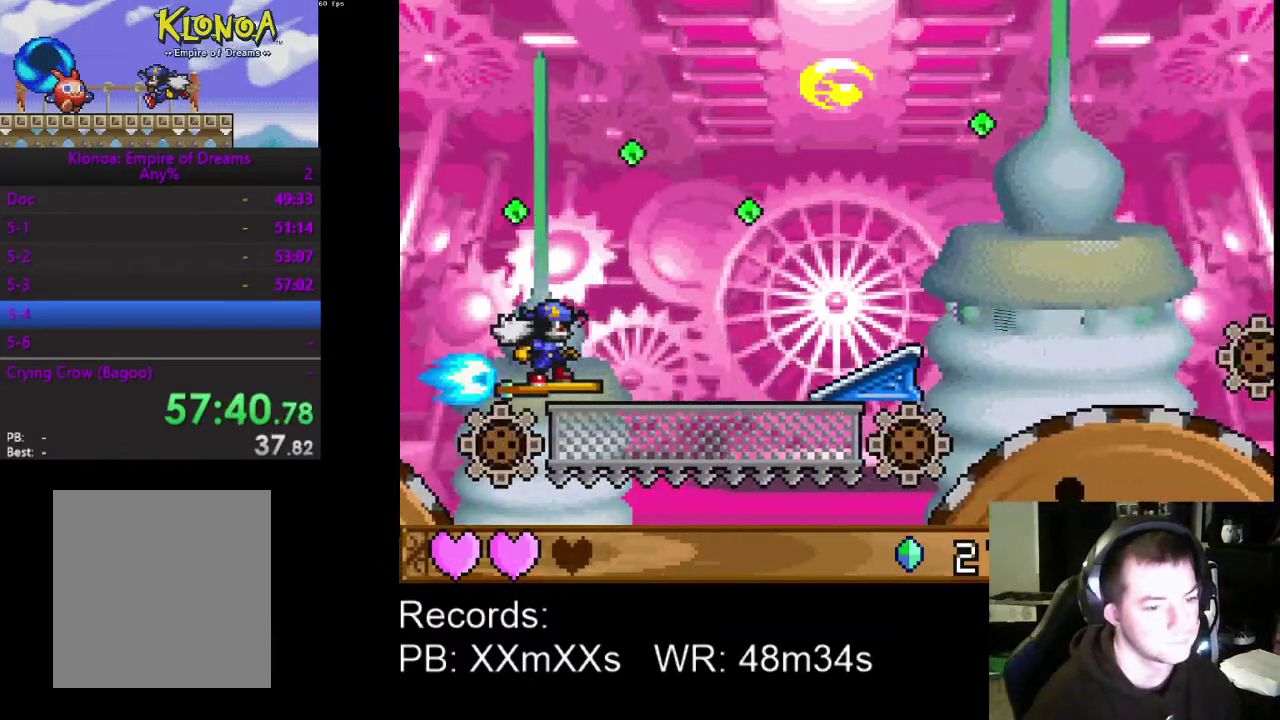
Gameplay with a controller (Xbox layout); each line is a JSON object with the inputs held at the frame after it. "events" lists button and stick changes between this image and that frame as [ms after this image, input, new state], when the widget could be followed in between. Not read: R3 right_stick.
{"buttons": ["A"], "left_stick": "center", "events": [[333, "A", "down"]]}
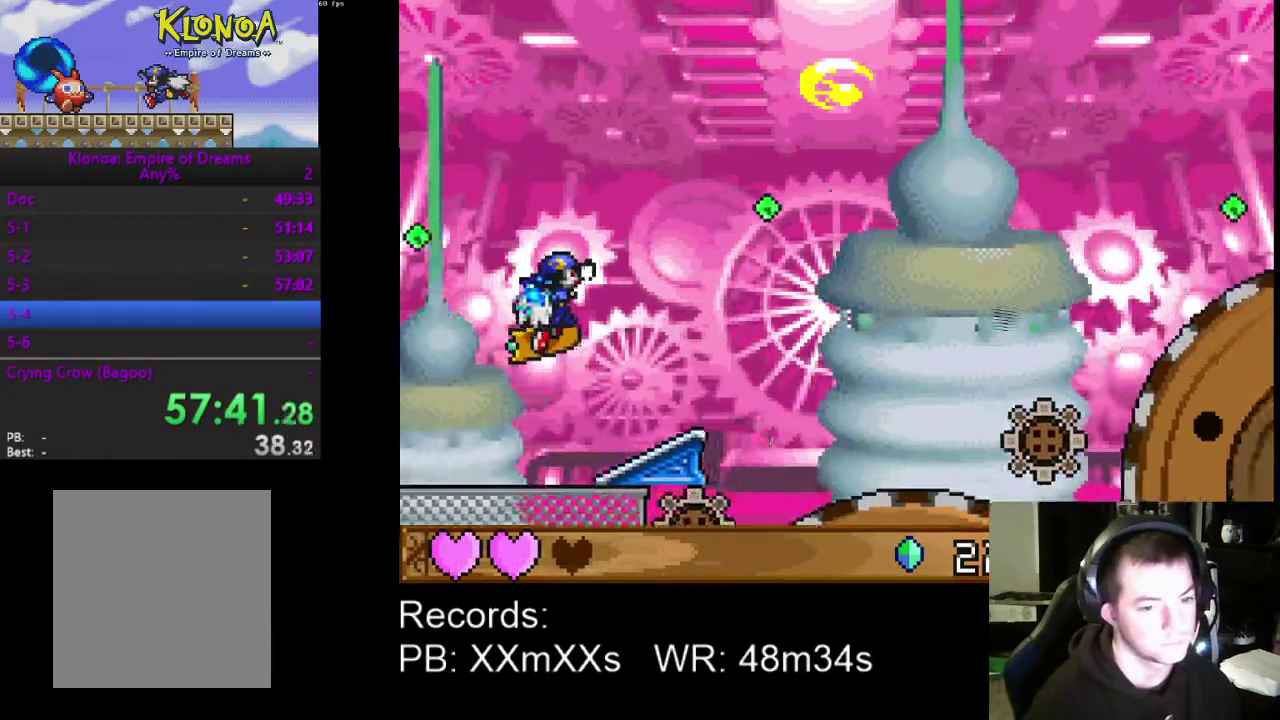
{"buttons": ["A"], "left_stick": "center", "events": []}
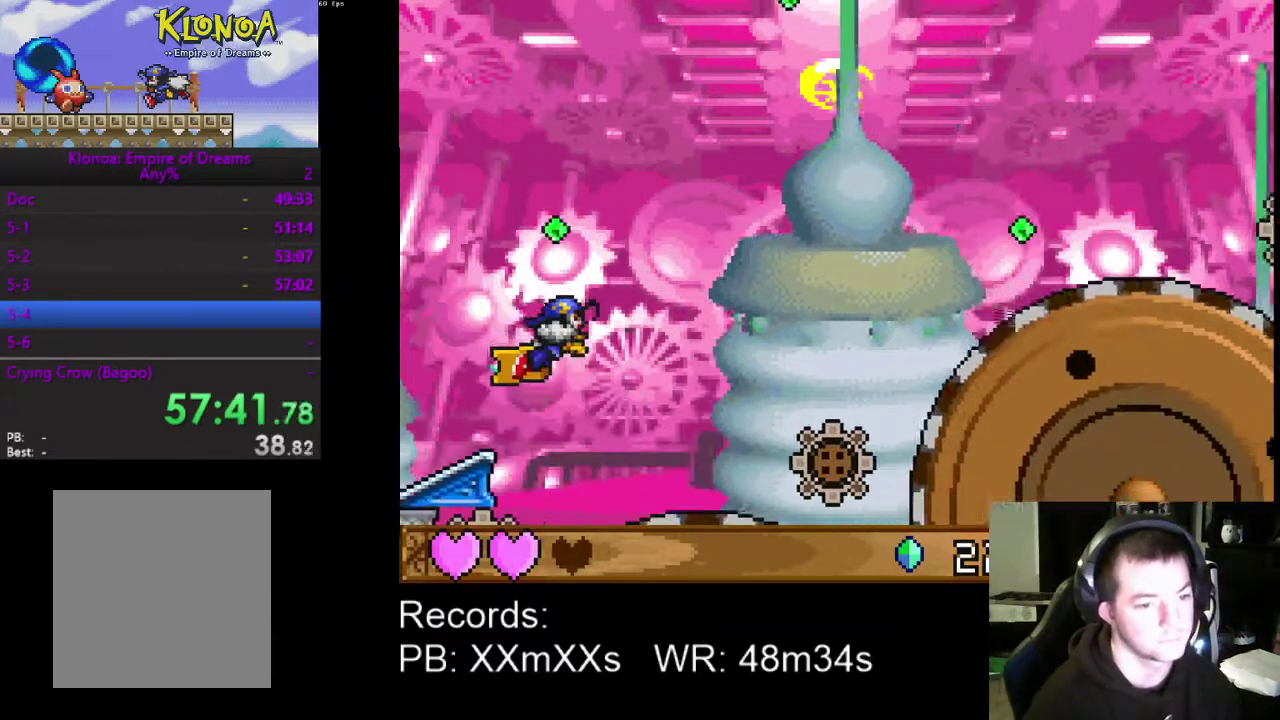
{"buttons": ["A"], "left_stick": "center", "events": []}
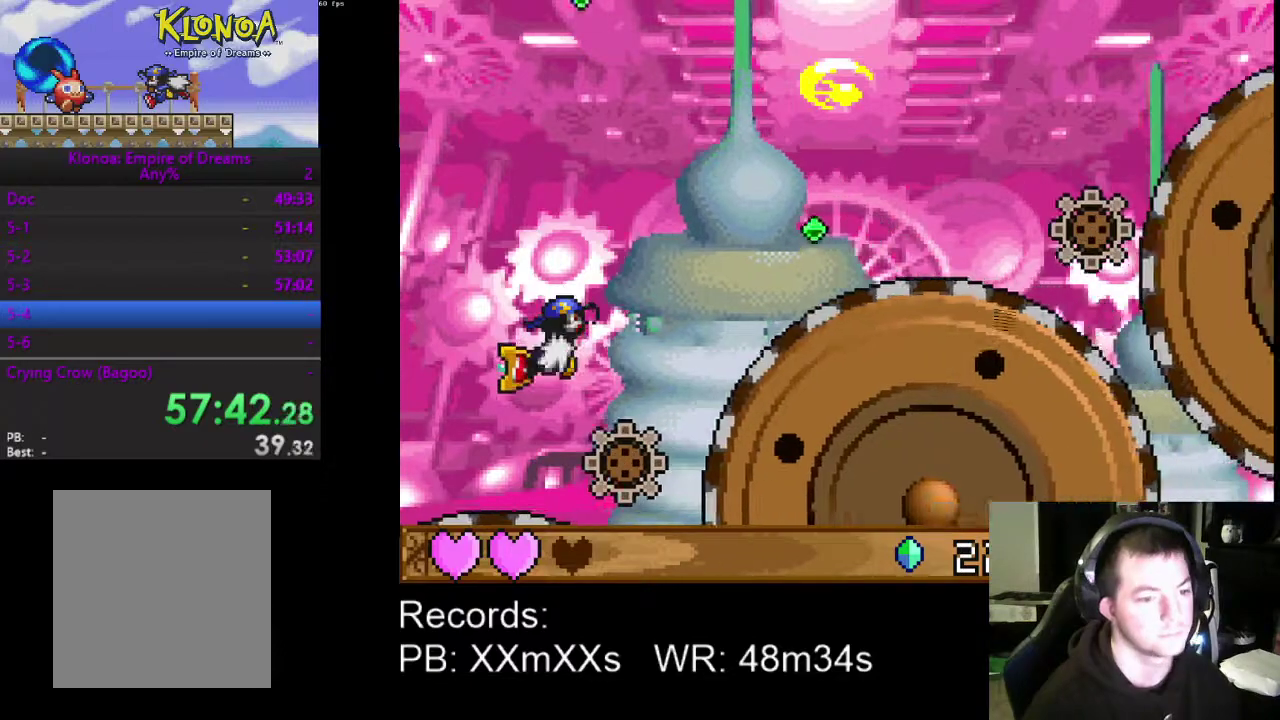
{"buttons": [], "left_stick": "center", "events": [[100, "A", "up"]]}
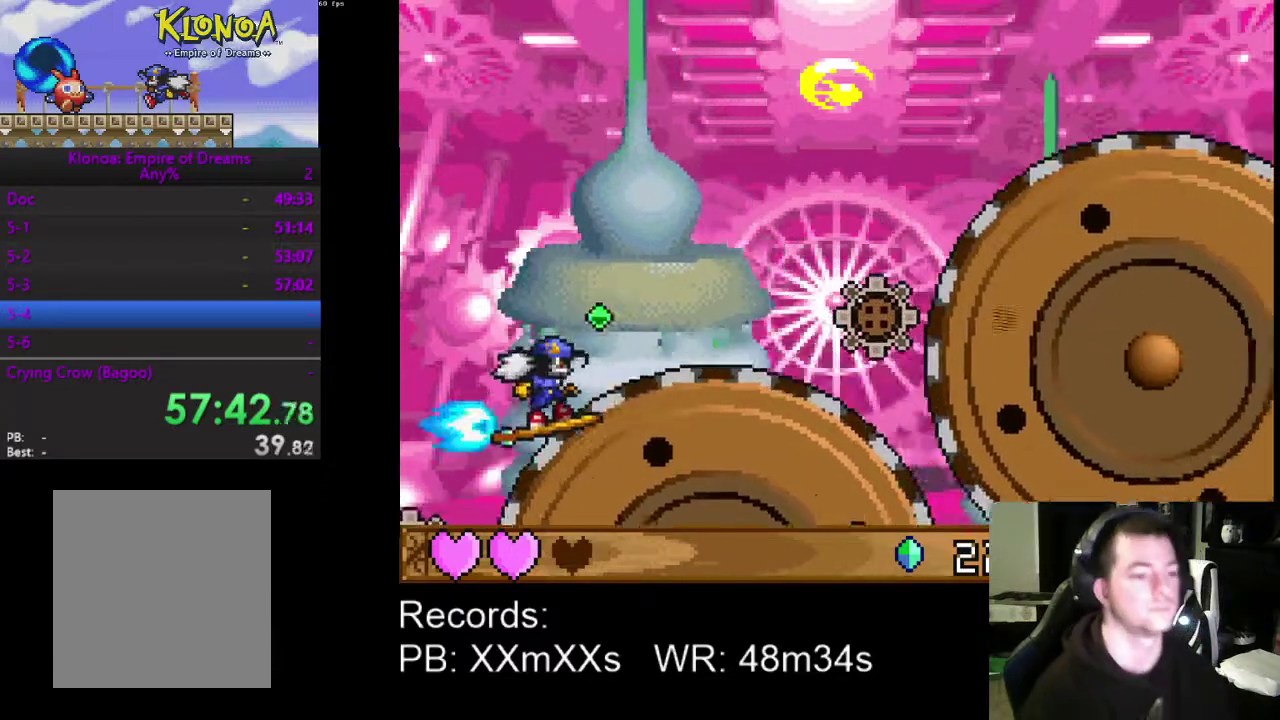
{"buttons": [], "left_stick": "center", "events": [[300, "A", "down"], [467, "A", "up"]]}
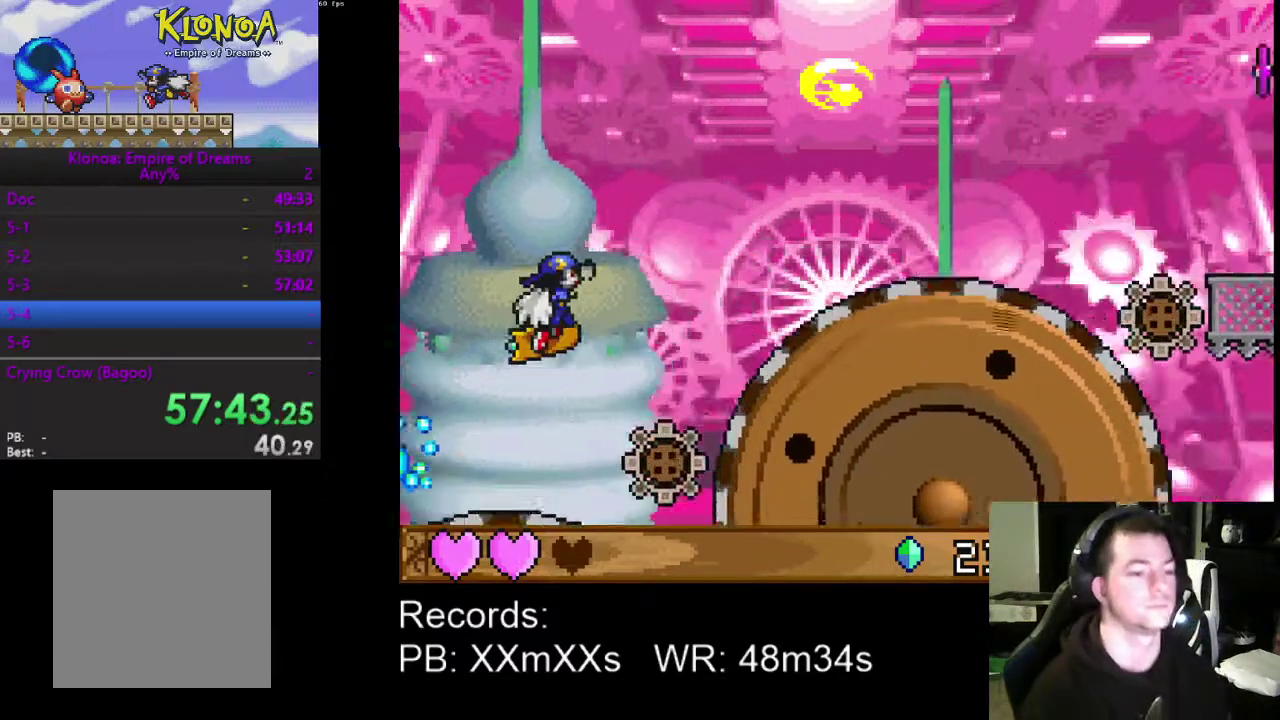
{"buttons": [], "left_stick": "center", "events": []}
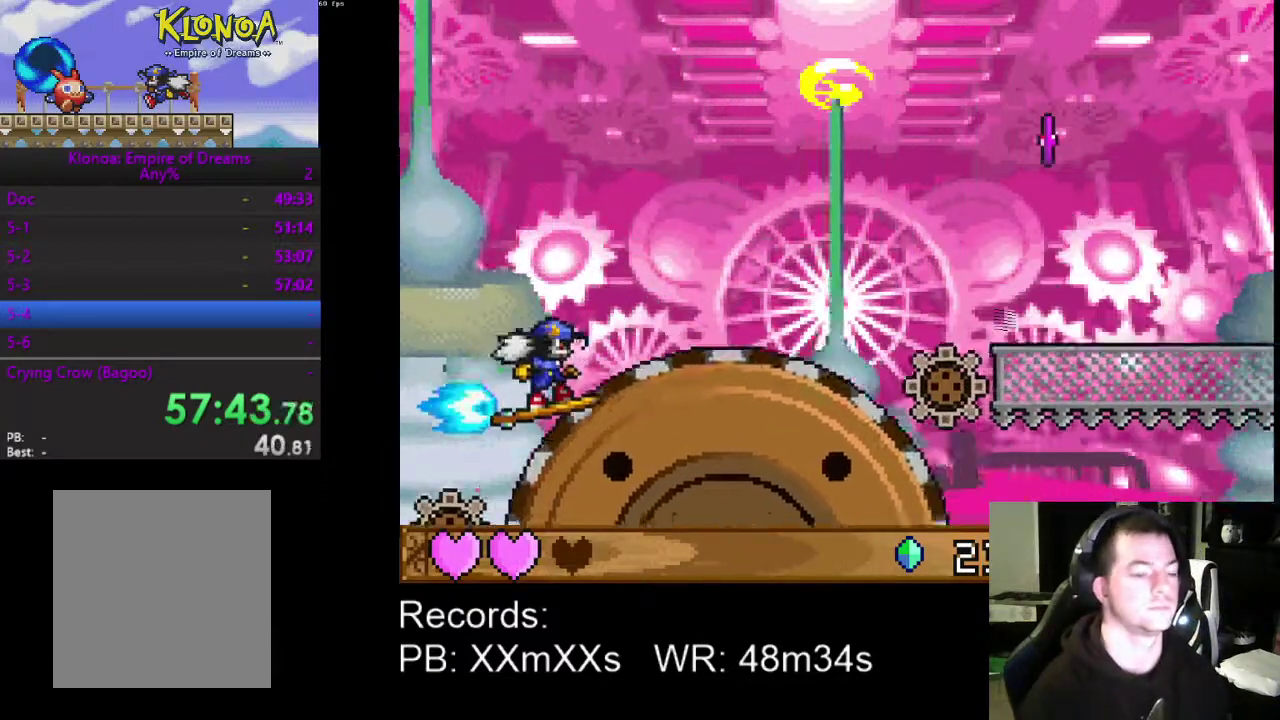
{"buttons": [], "left_stick": "center", "events": []}
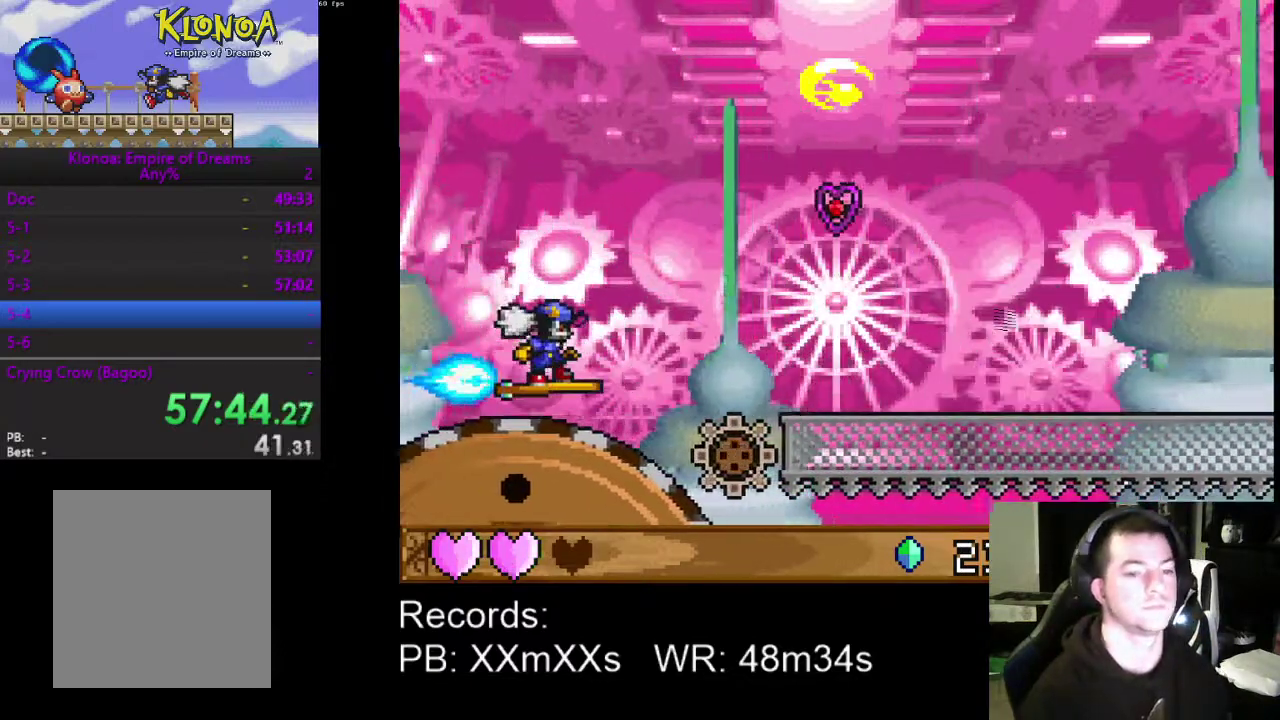
{"buttons": [], "left_stick": "center", "events": [[233, "A", "down"], [333, "A", "up"]]}
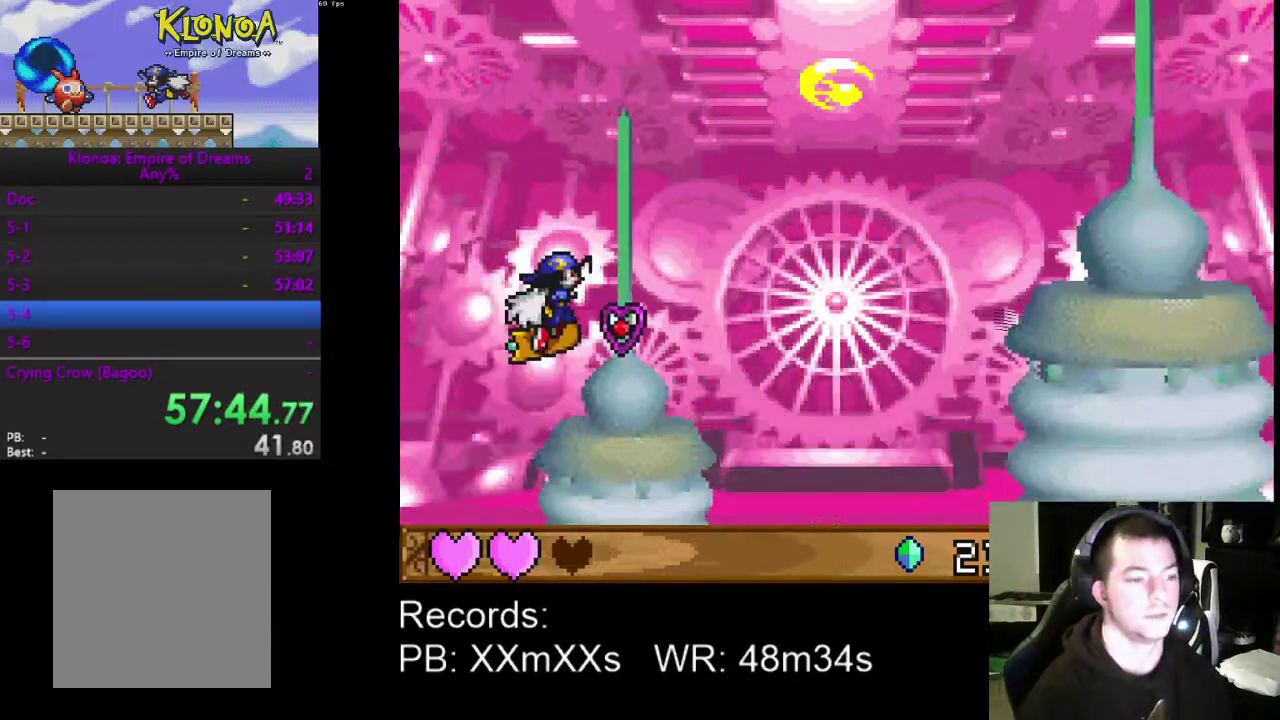
{"buttons": [], "left_stick": "center", "events": []}
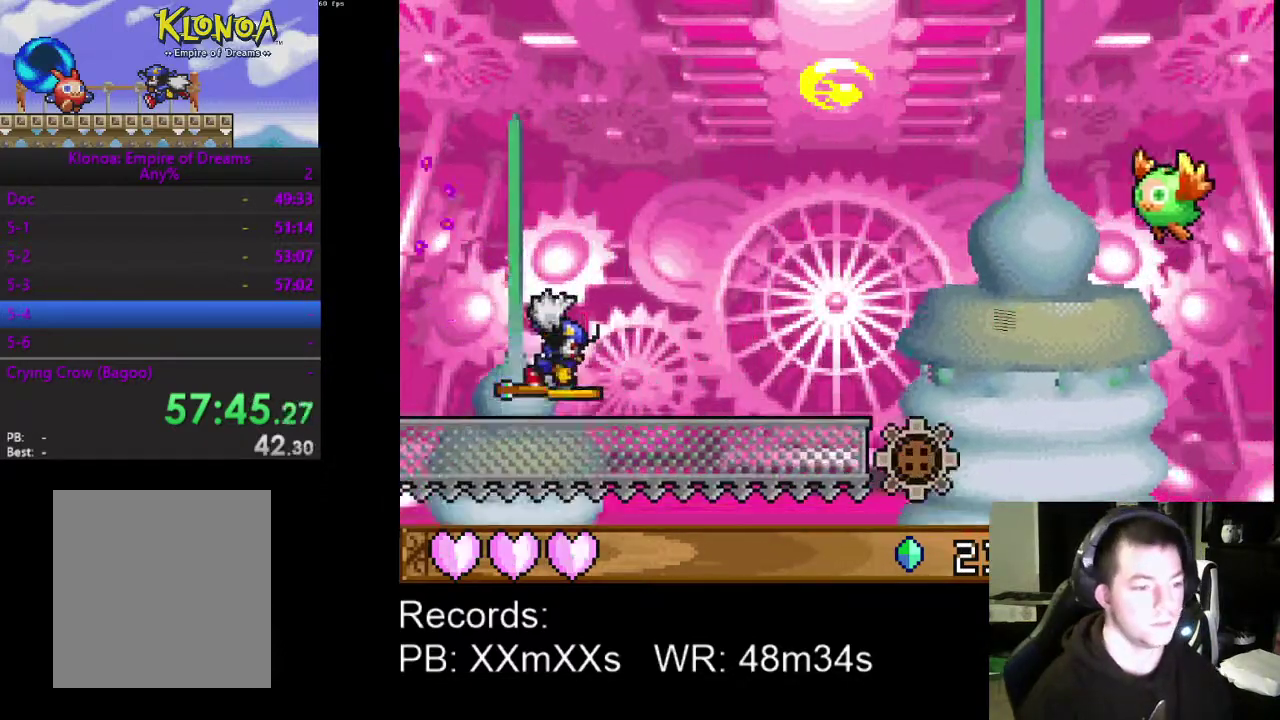
{"buttons": [], "left_stick": "center", "events": []}
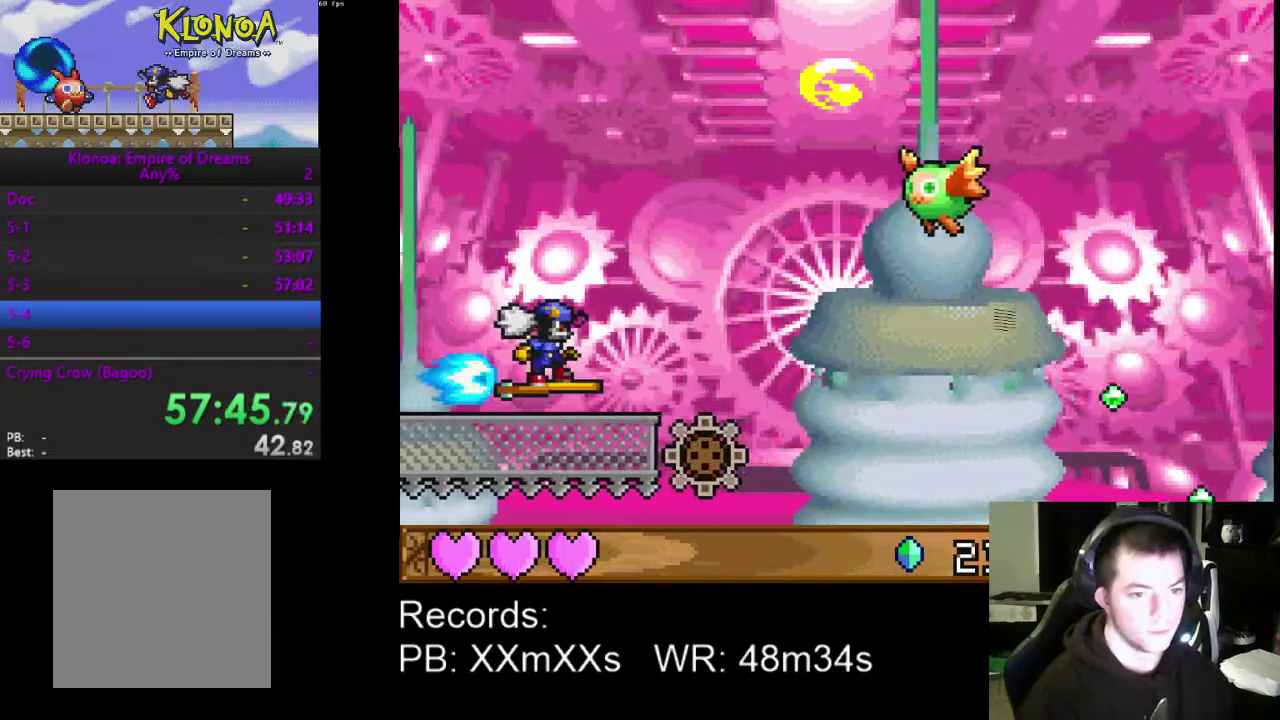
{"buttons": [], "left_stick": "center", "events": [[300, "A", "down"], [433, "A", "up"]]}
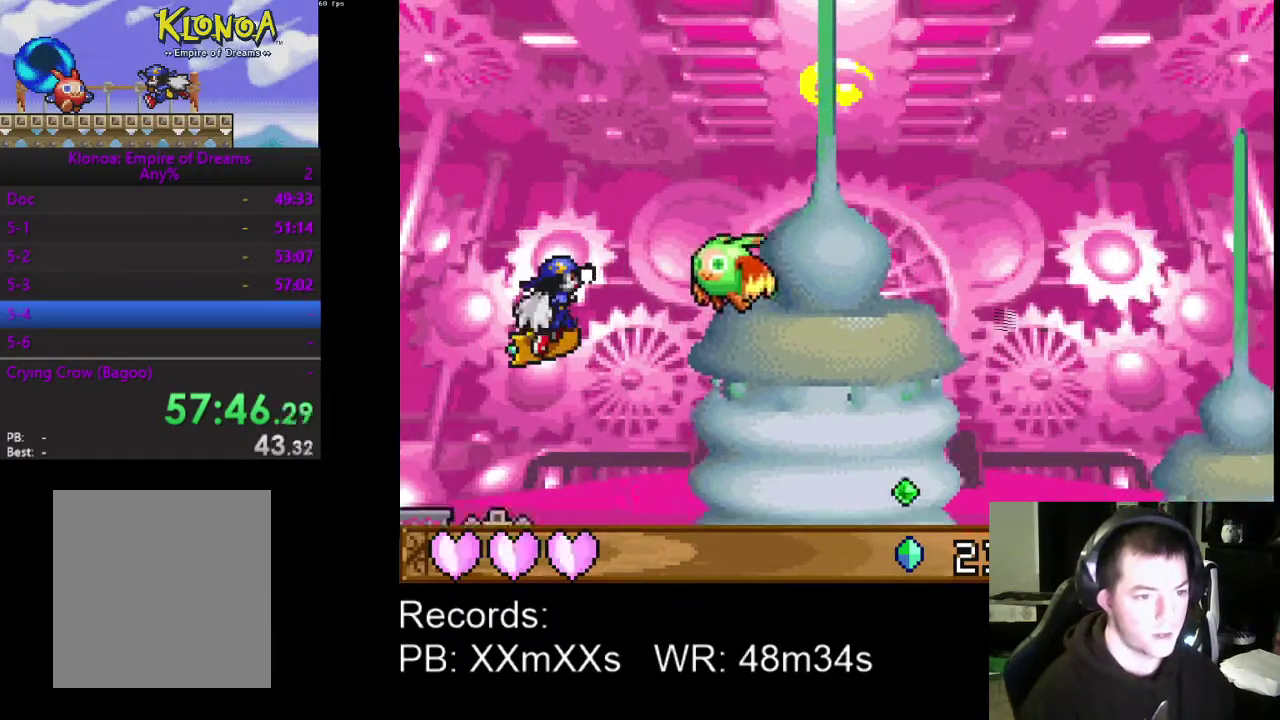
{"buttons": [], "left_stick": "center", "events": [[200, "R1", "down"], [267, "R1", "up"]]}
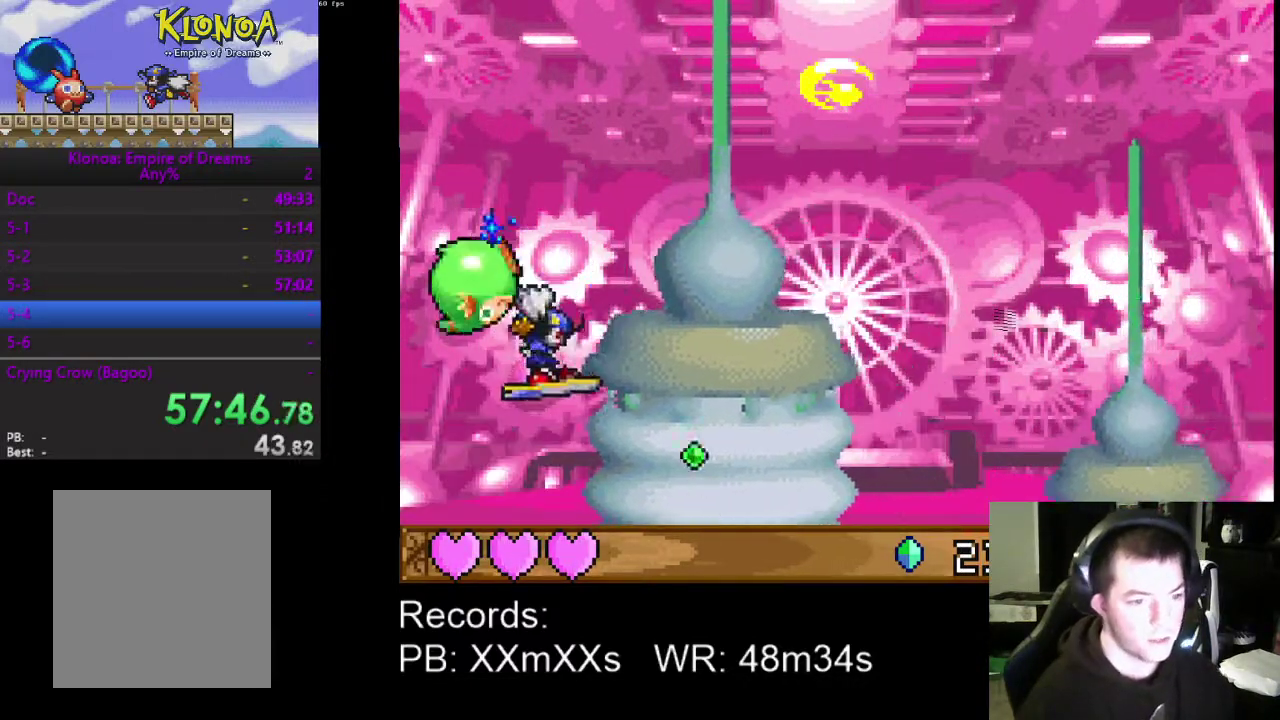
{"buttons": ["A"], "left_stick": "center", "events": [[67, "A", "down"]]}
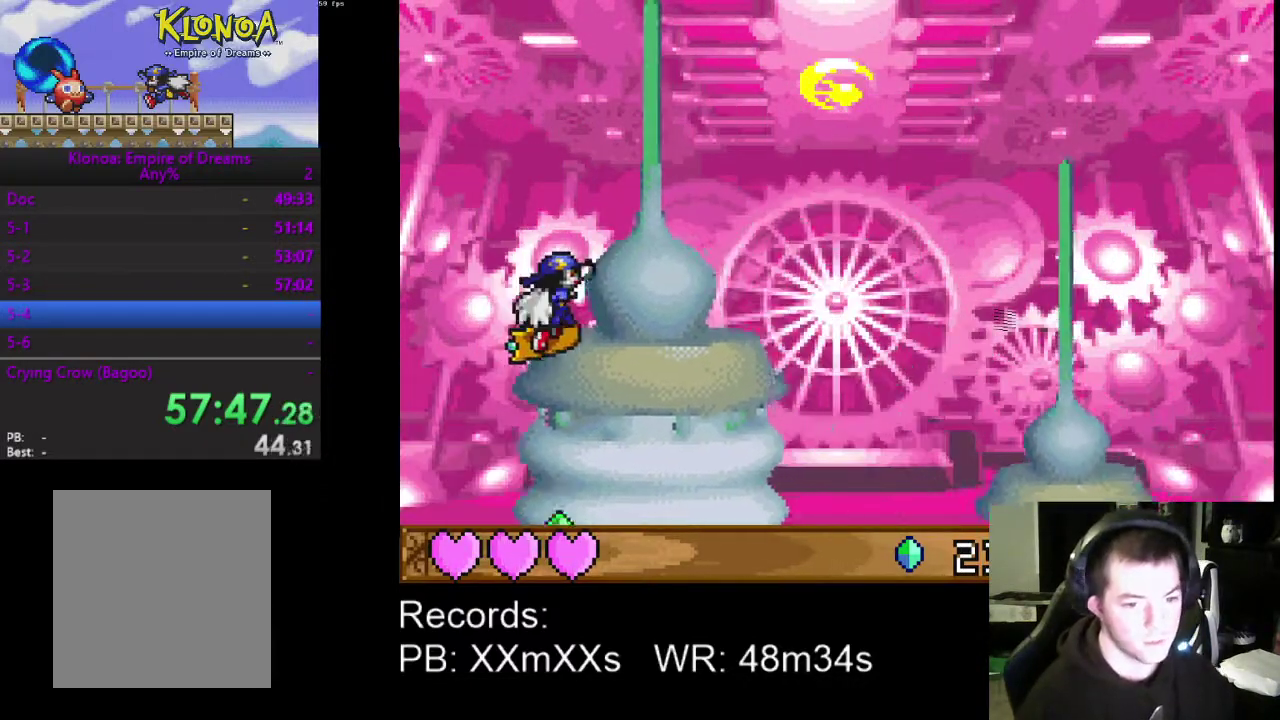
{"buttons": ["A"], "left_stick": "center", "events": []}
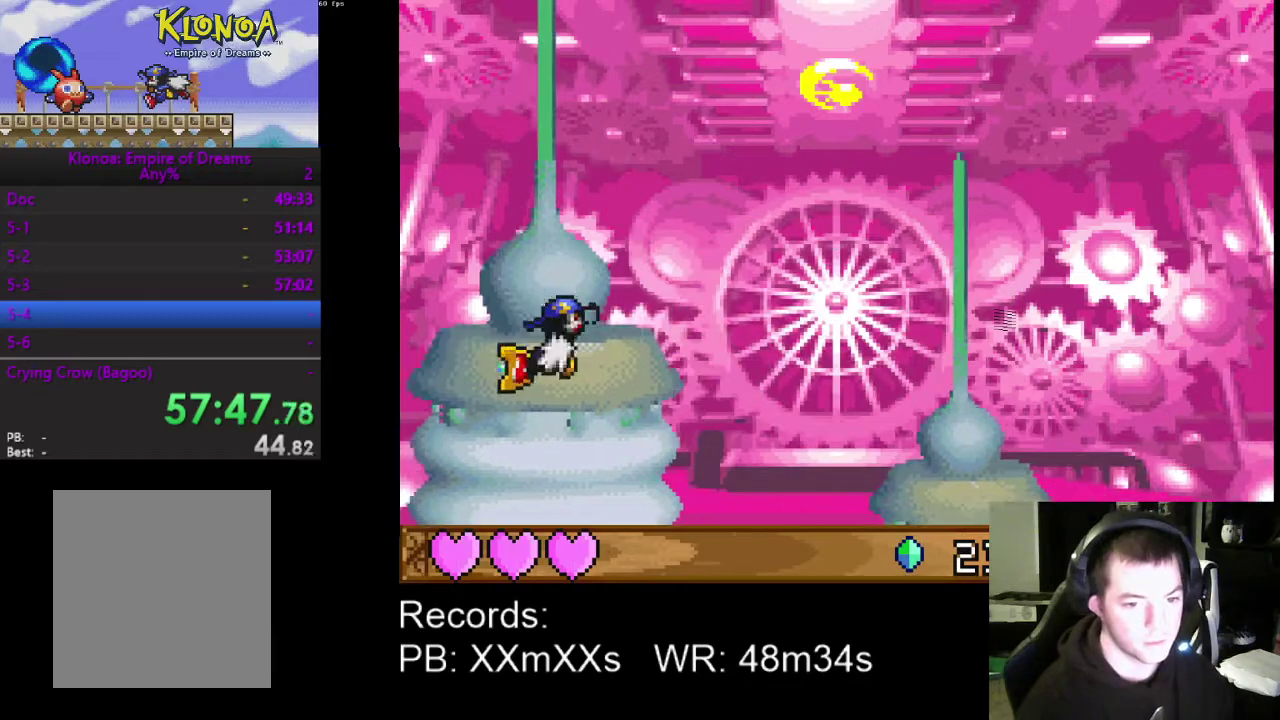
{"buttons": ["A"], "left_stick": "center", "events": []}
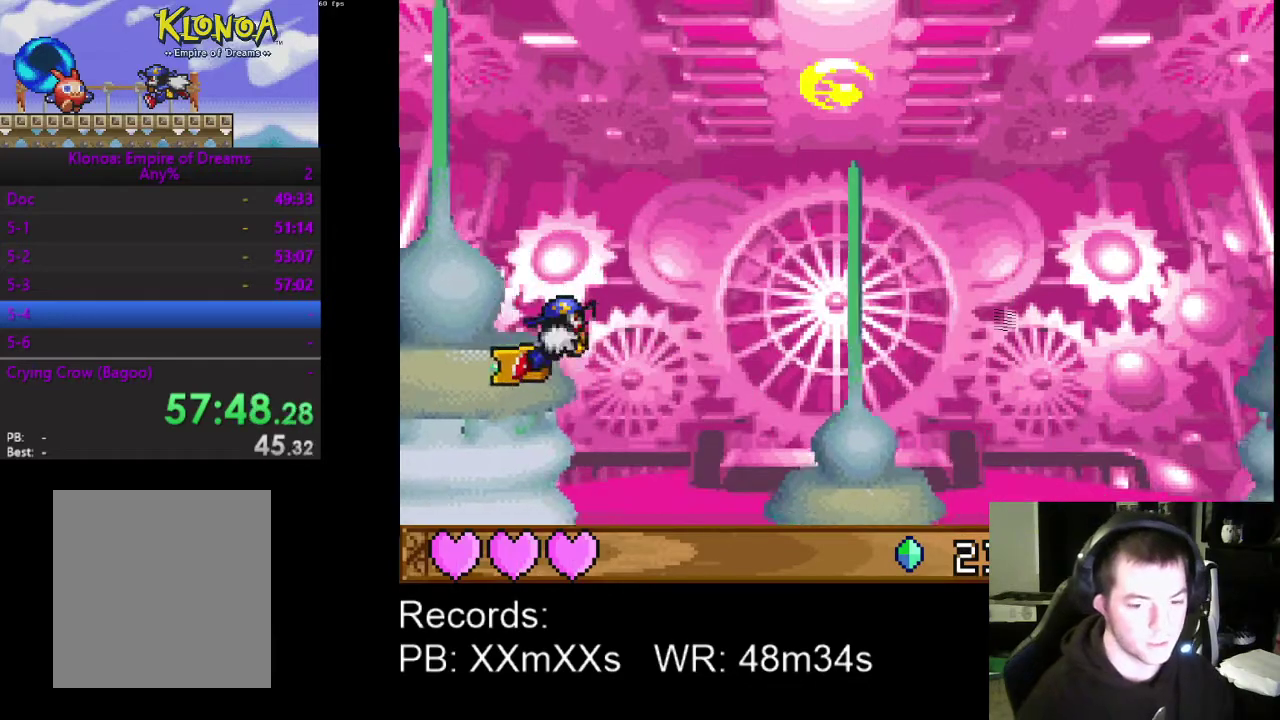
{"buttons": ["A", "R1"], "left_stick": "center", "events": [[333, "A", "up"], [467, "A", "down"], [500, "R1", "down"]]}
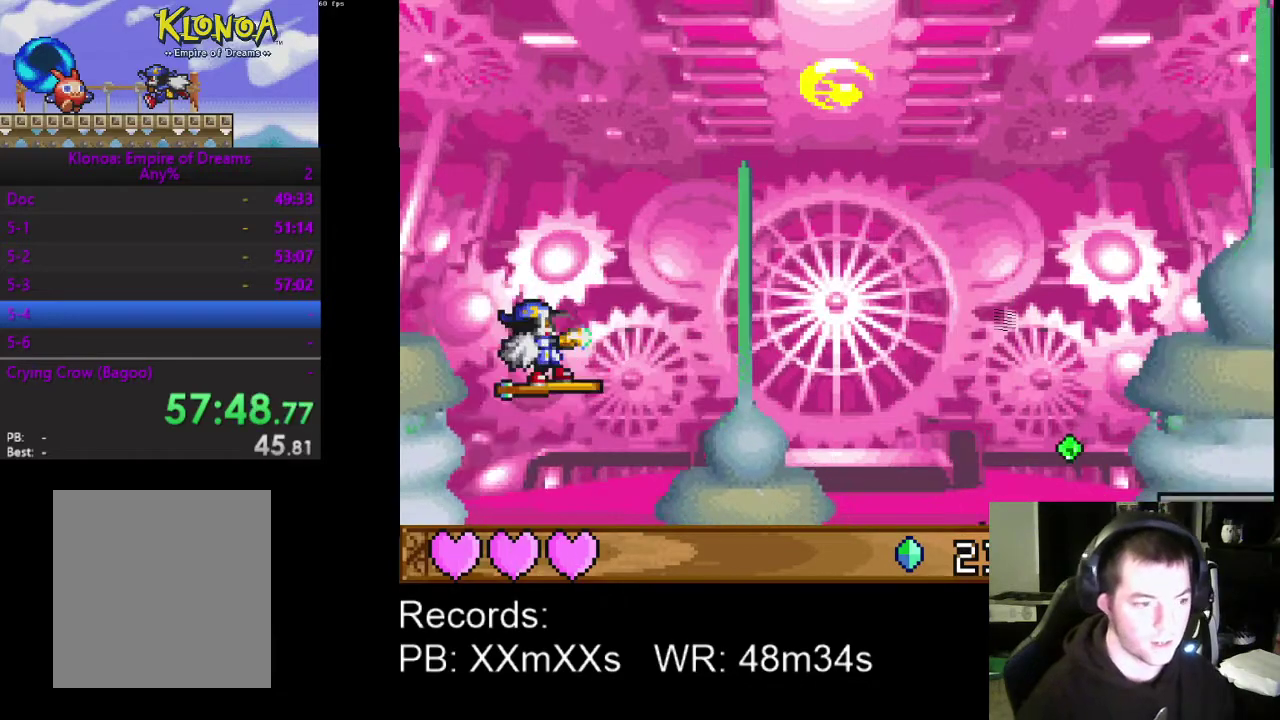
{"buttons": [], "left_stick": "center", "events": [[133, "R1", "up"], [167, "A", "up"]]}